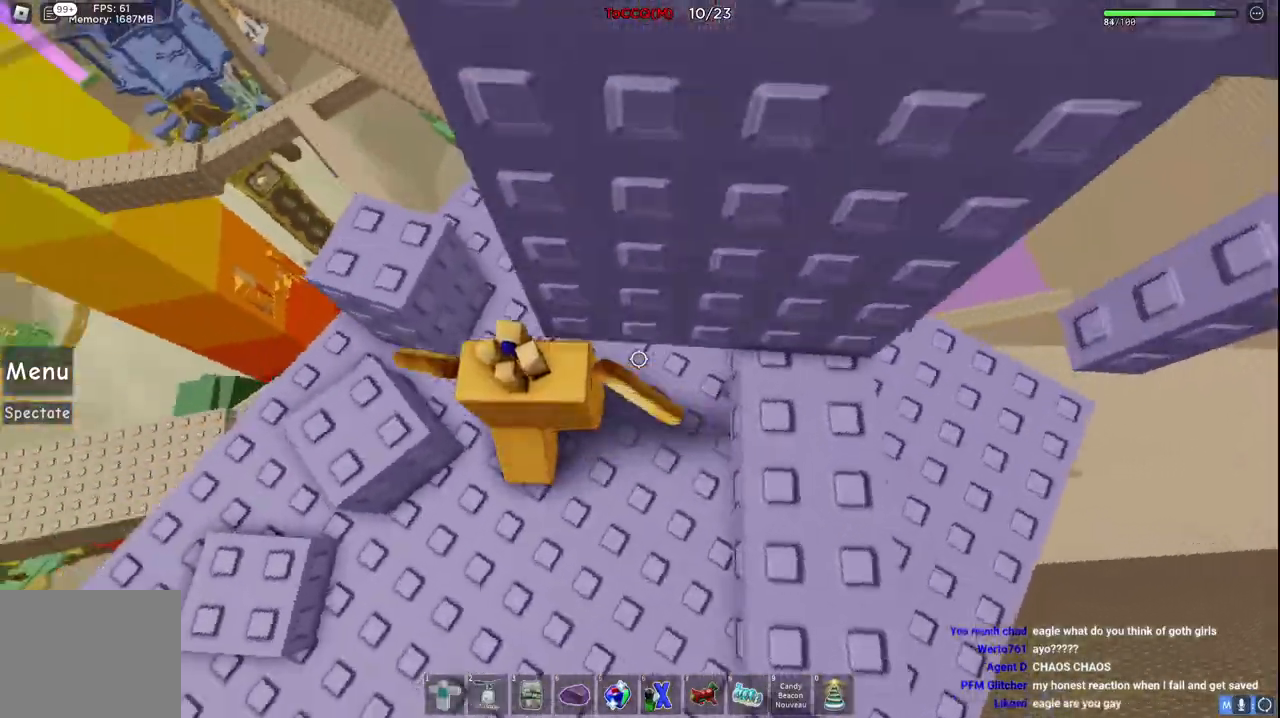
Gameplay with keyboard; each line is a JSON object with the keys held at the frame after it. "events" lists presses ("down") and releases ("up") of "a", "ctrl", "d", "e", "q", "s", "shift", "space" and "w" between this image and that frame as [ms after this image, input, new state], when the widget could be followed in between. No other keys are recorded. Mouse input is not recorded.
{"keys": ["w"], "events": [[34, "s", "down"], [150, "s", "up"], [234, "a", "up"], [350, "w", "down"]]}
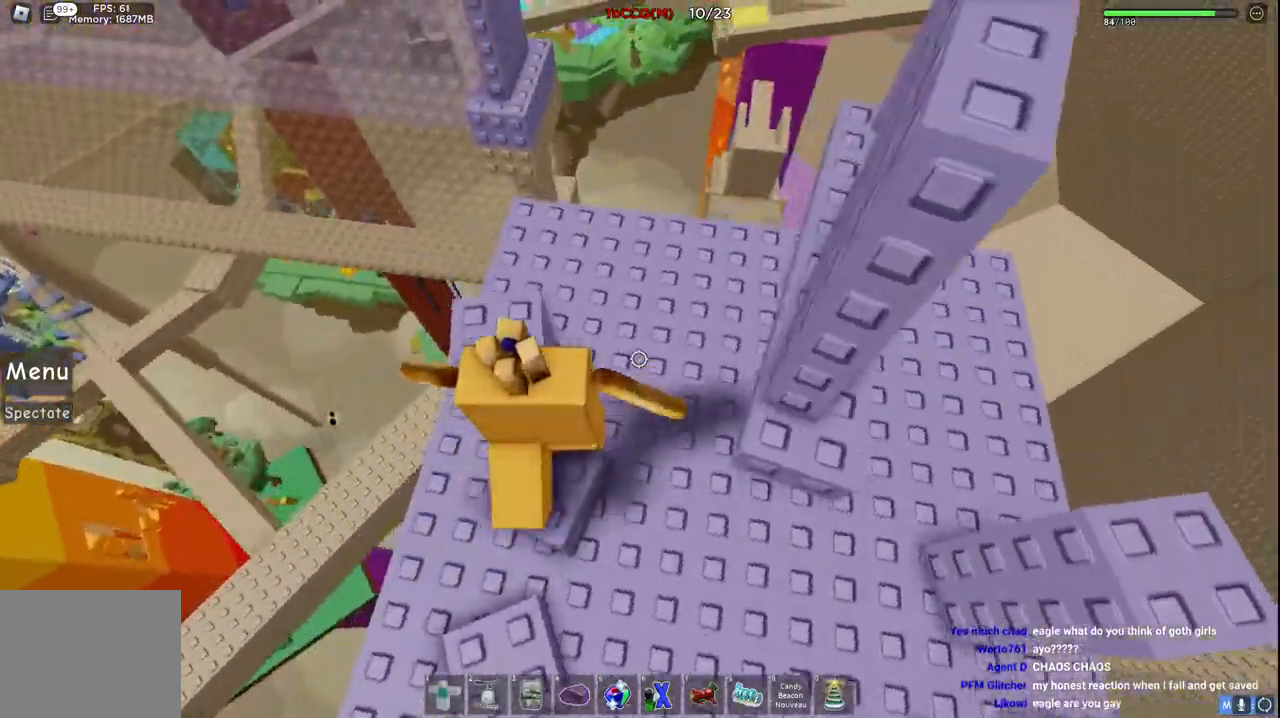
{"keys": ["w"], "events": [[117, "a", "down"], [167, "w", "up"], [184, "a", "up"], [417, "w", "down"]]}
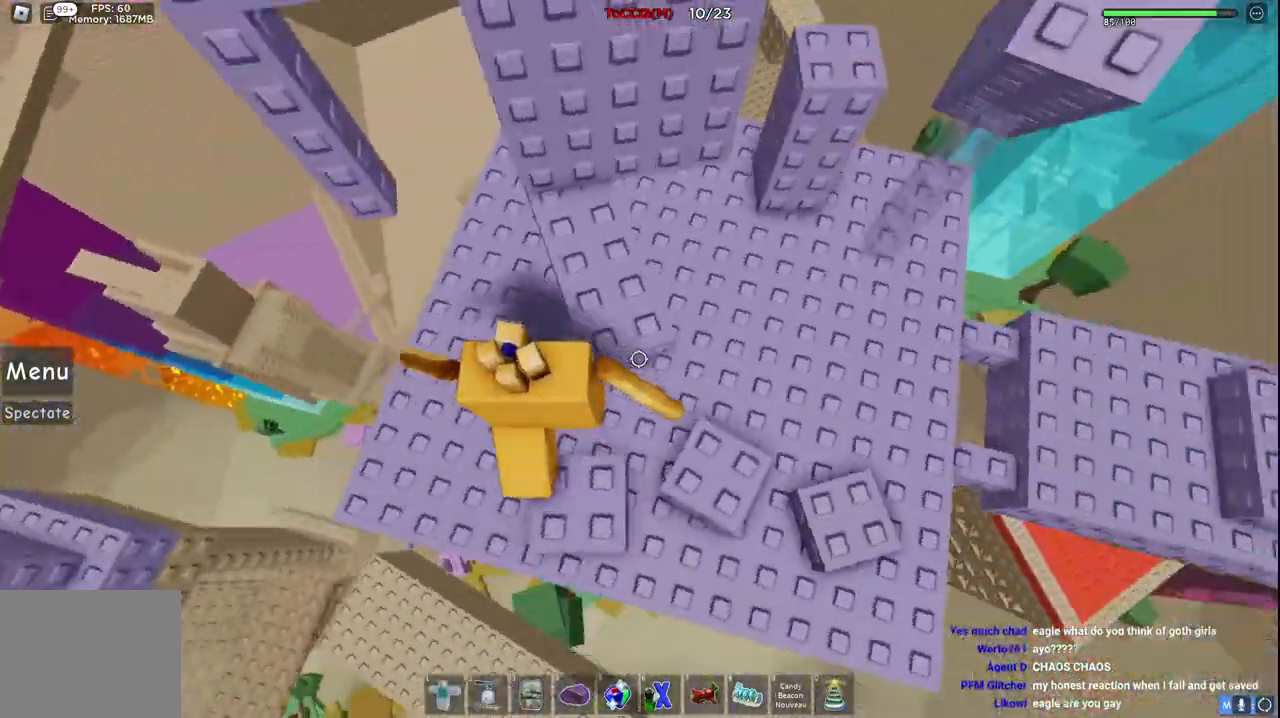
{"keys": [], "events": [[334, "w", "up"]]}
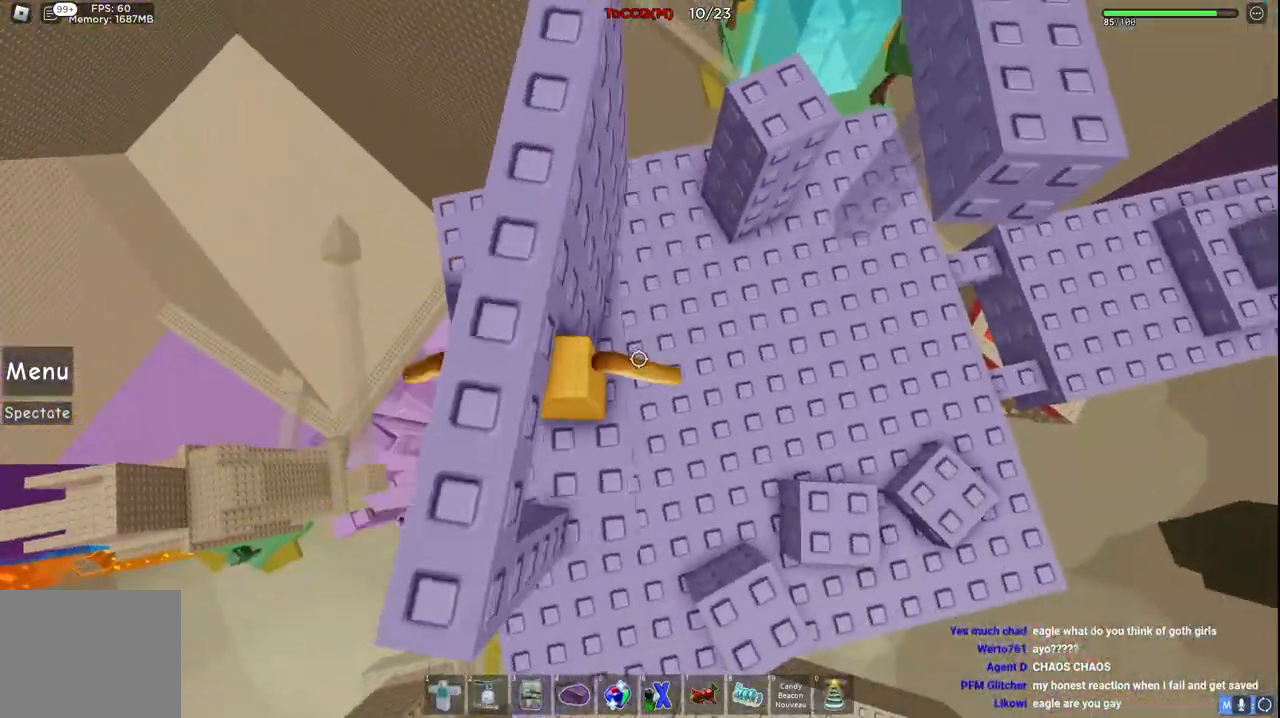
{"keys": ["d", "s"], "events": [[484, "d", "down"], [484, "s", "down"]]}
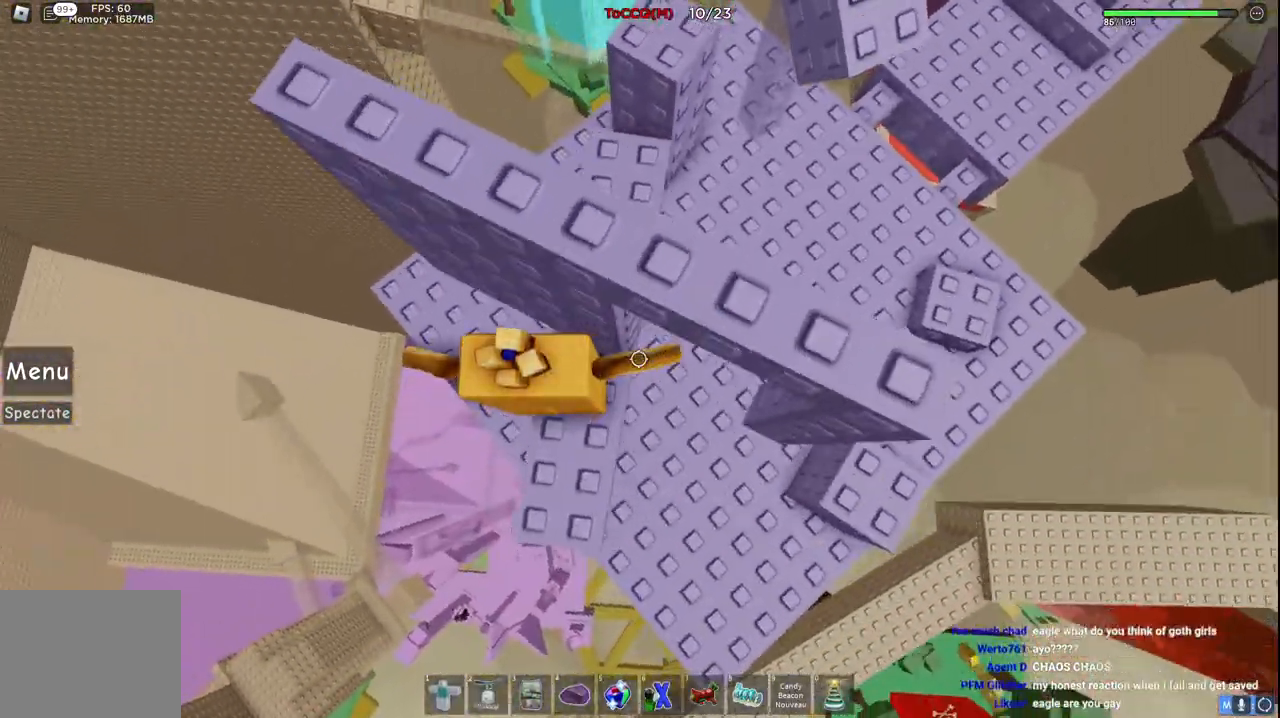
{"keys": ["d", "w"], "events": [[50, "d", "up"], [50, "s", "up"], [200, "d", "down"], [267, "w", "down"]]}
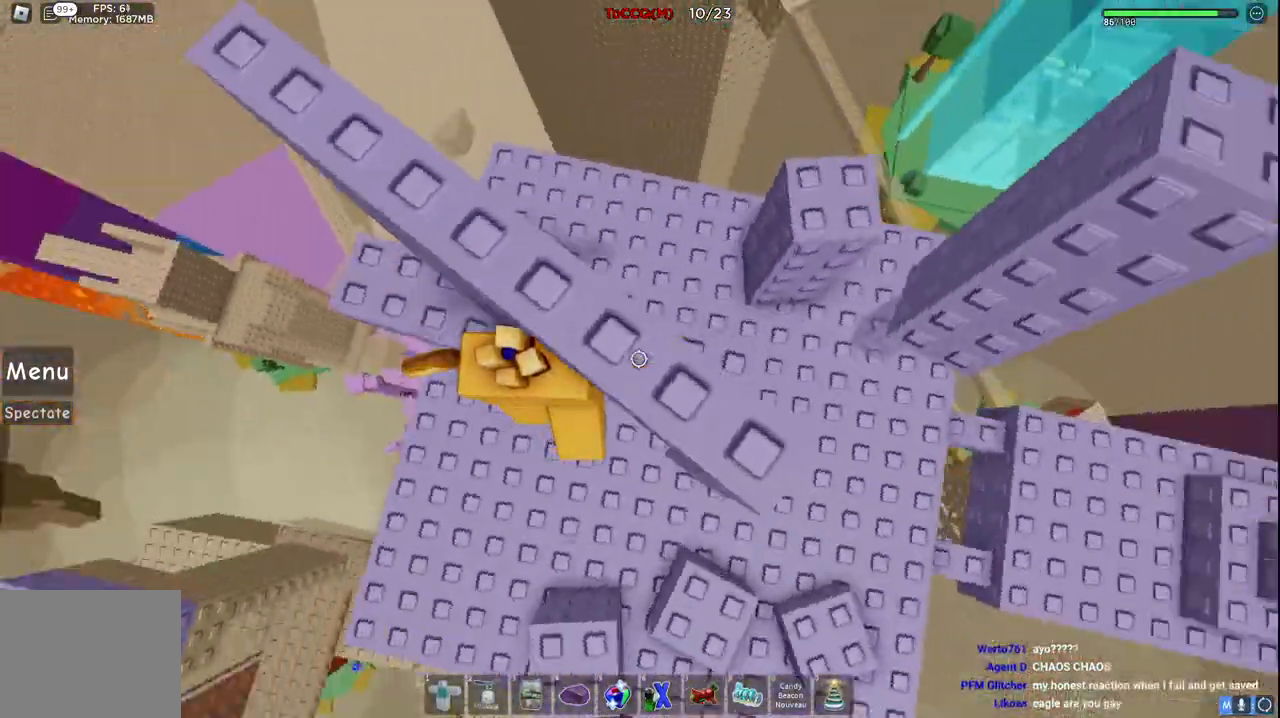
{"keys": [], "events": [[134, "w", "up"], [150, "d", "up"], [400, "d", "down"], [484, "d", "up"]]}
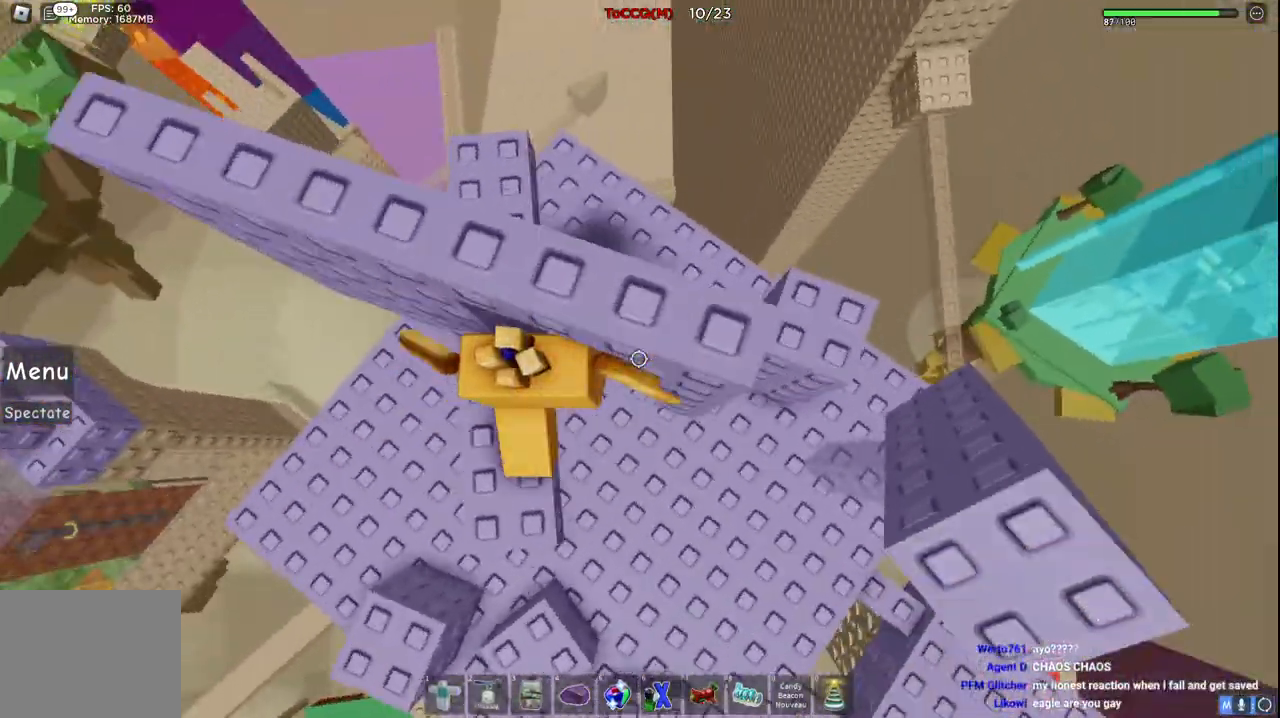
{"keys": ["d", "w"], "events": [[167, "w", "down"], [217, "d", "down"]]}
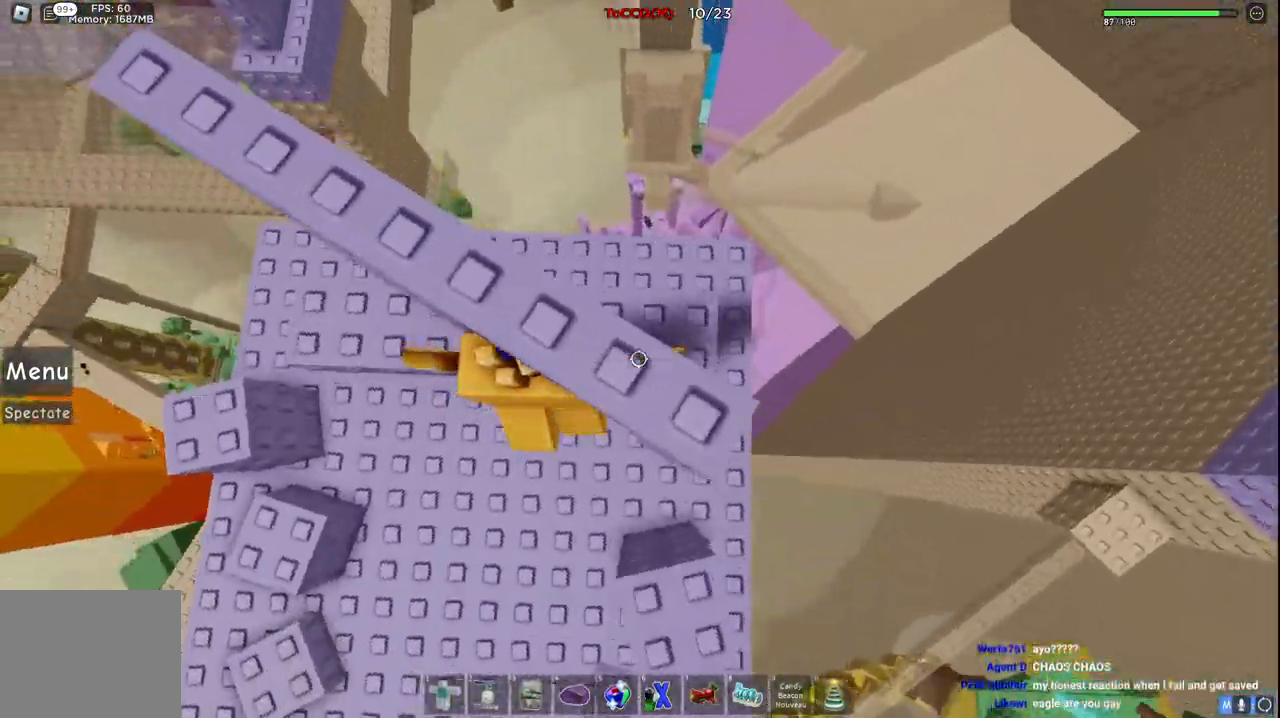
{"keys": ["d"], "events": [[84, "d", "up"], [117, "w", "up"], [267, "d", "down"], [267, "w", "down"], [500, "w", "up"]]}
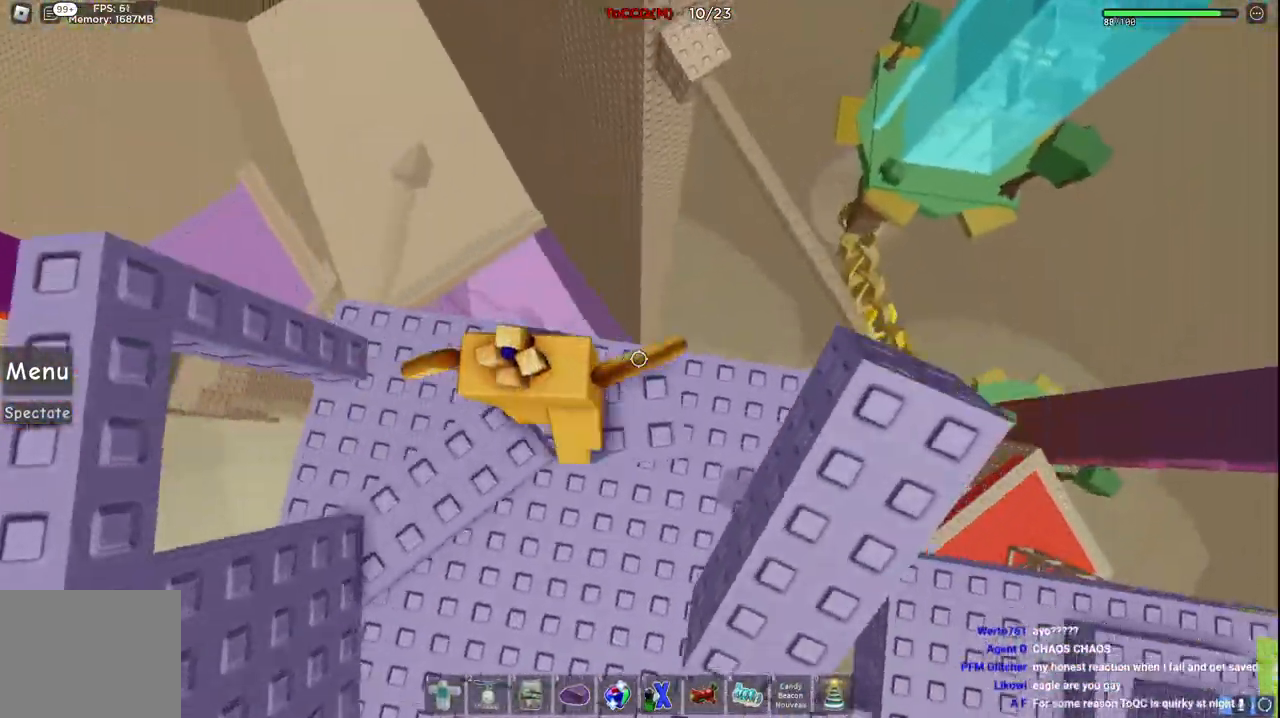
{"keys": [], "events": [[150, "d", "up"]]}
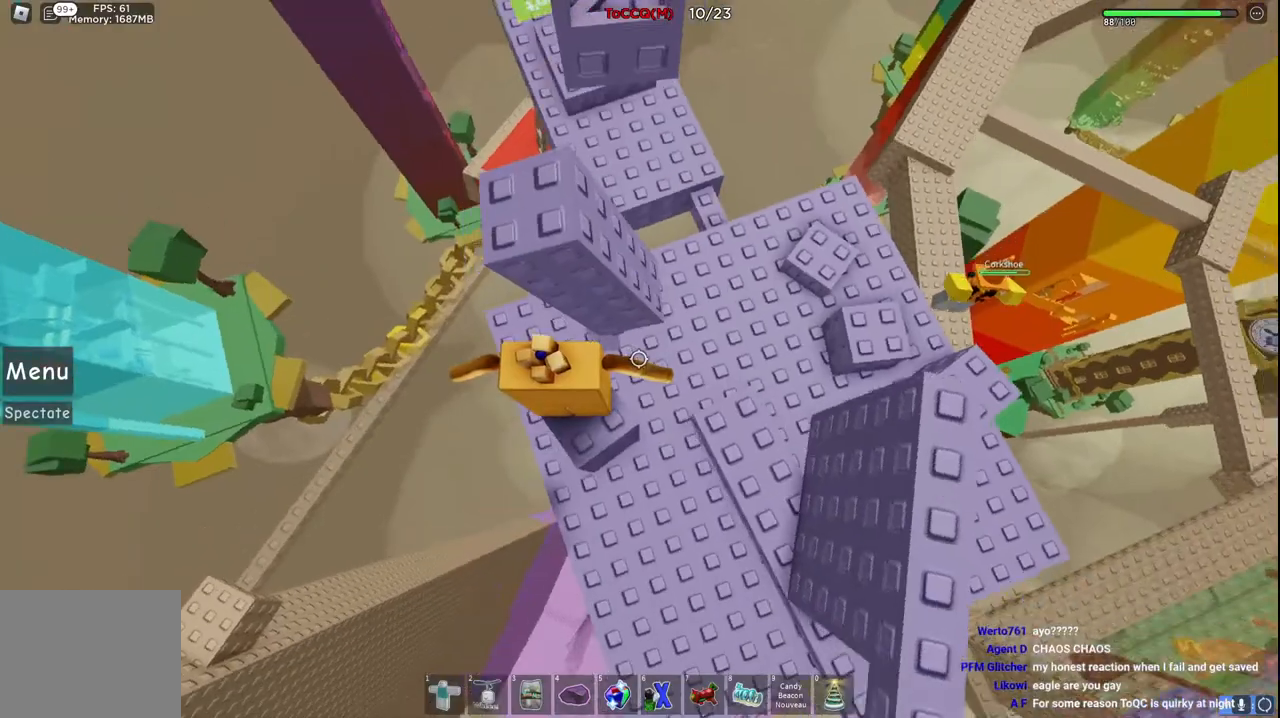
{"keys": ["a", "w"], "events": [[50, "s", "down"], [117, "s", "up"], [417, "a", "down"], [417, "w", "down"]]}
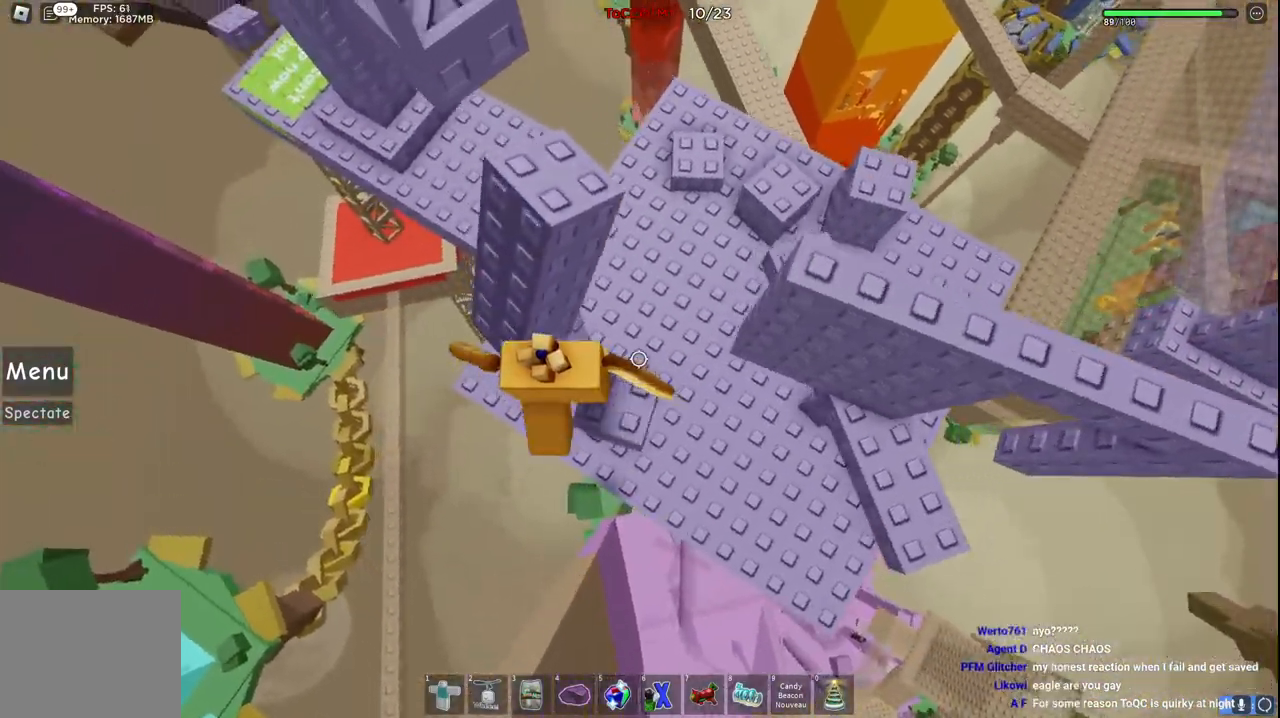
{"keys": [], "events": [[150, "a", "up"], [167, "w", "up"]]}
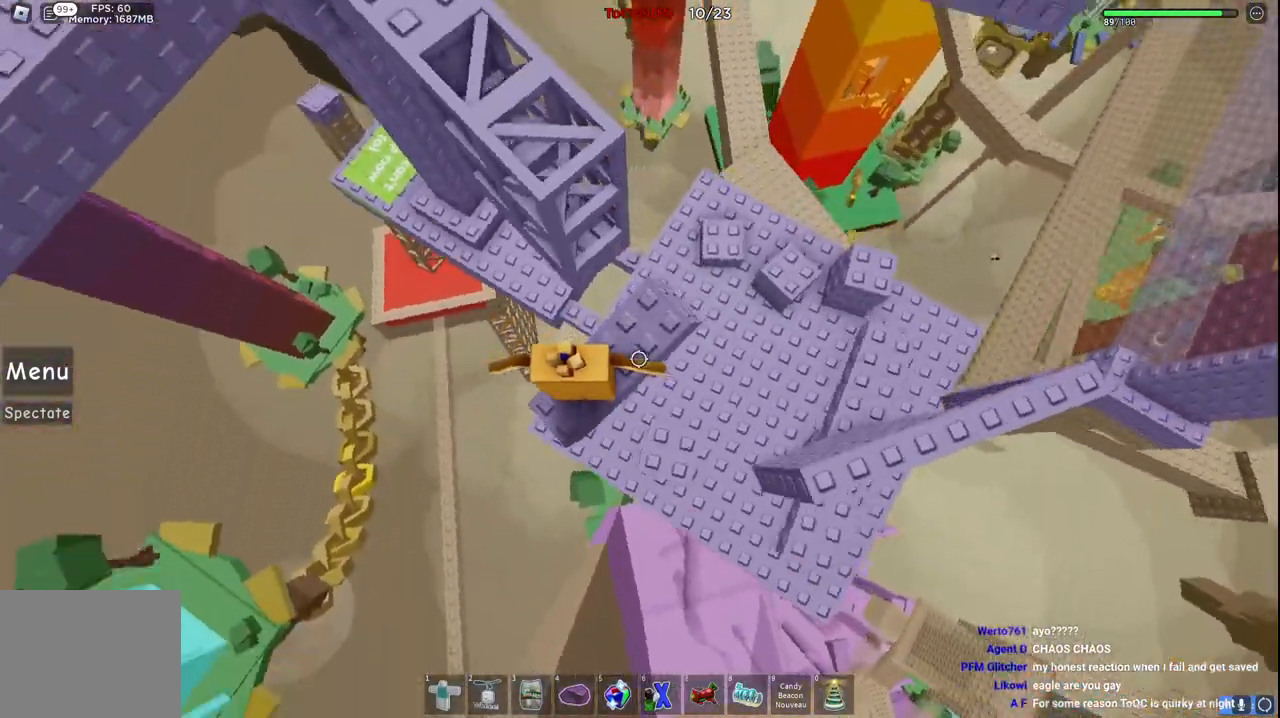
{"keys": [], "events": []}
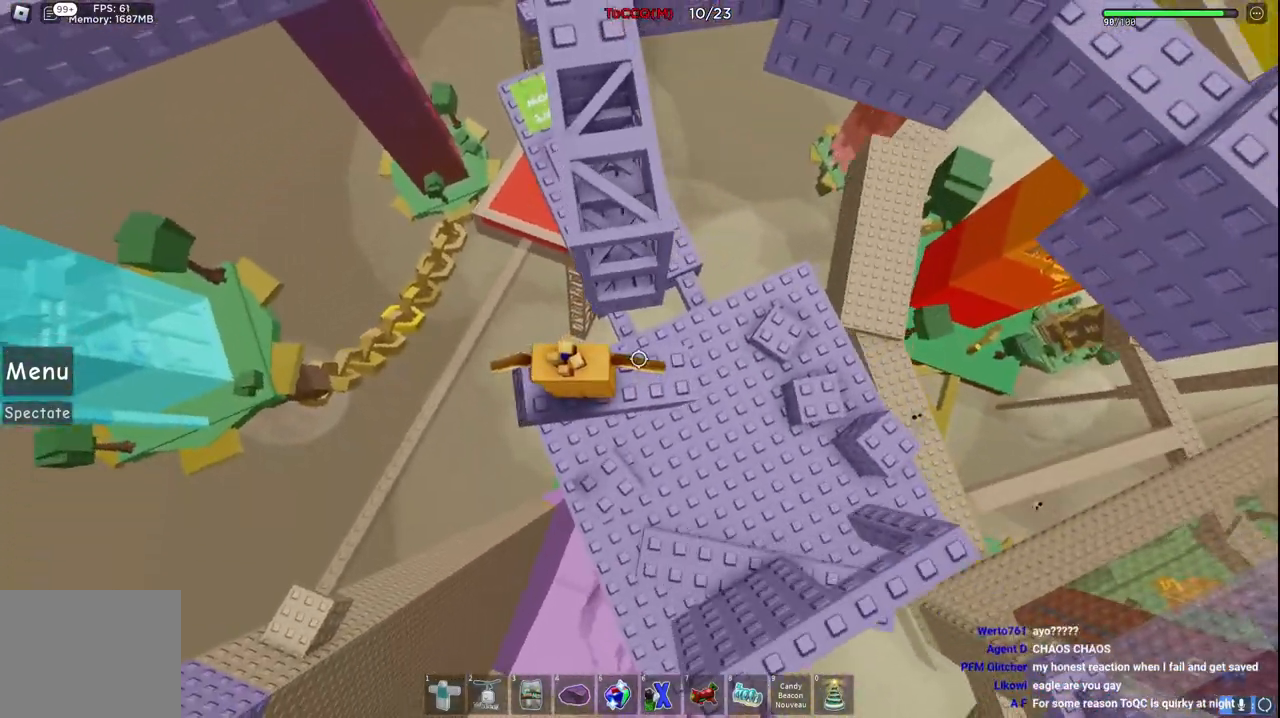
{"keys": [], "events": [[50, "a", "down"], [134, "a", "up"]]}
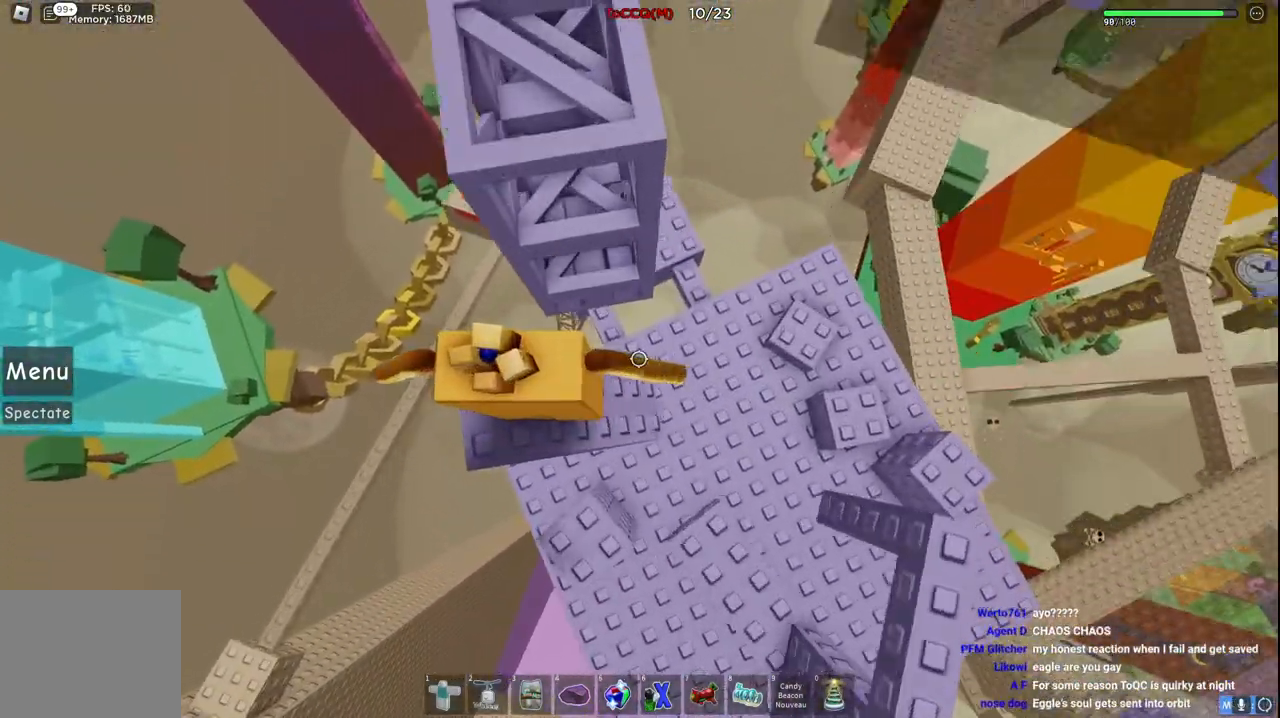
{"keys": ["a", "w"], "events": [[134, "w", "down"], [484, "a", "down"]]}
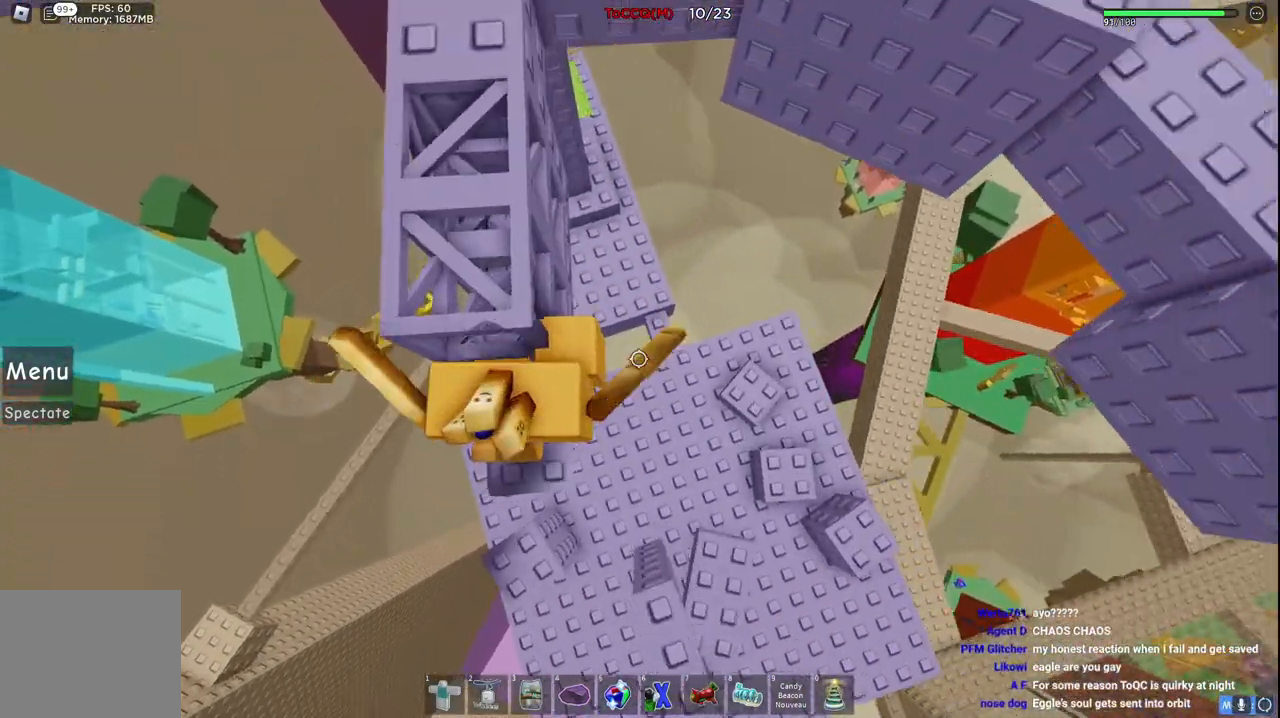
{"keys": [], "events": [[117, "a", "up"], [300, "w", "up"]]}
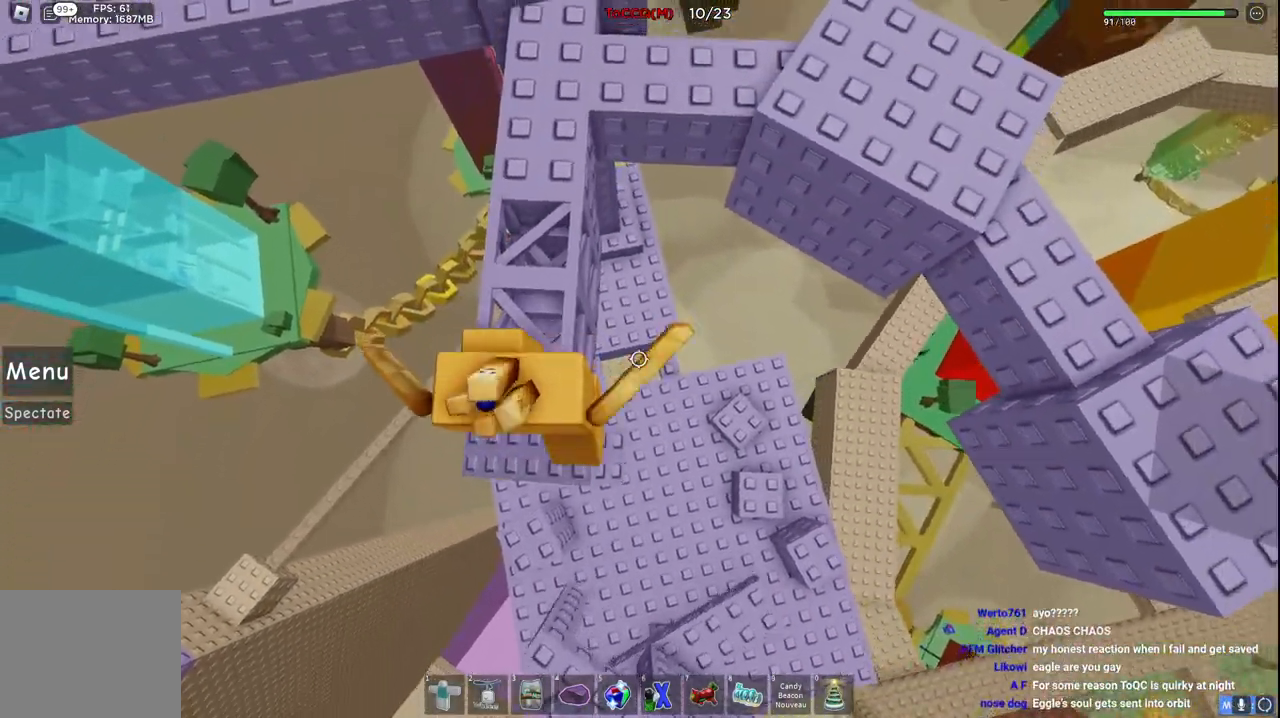
{"keys": [], "events": [[84, "w", "down"], [400, "w", "up"]]}
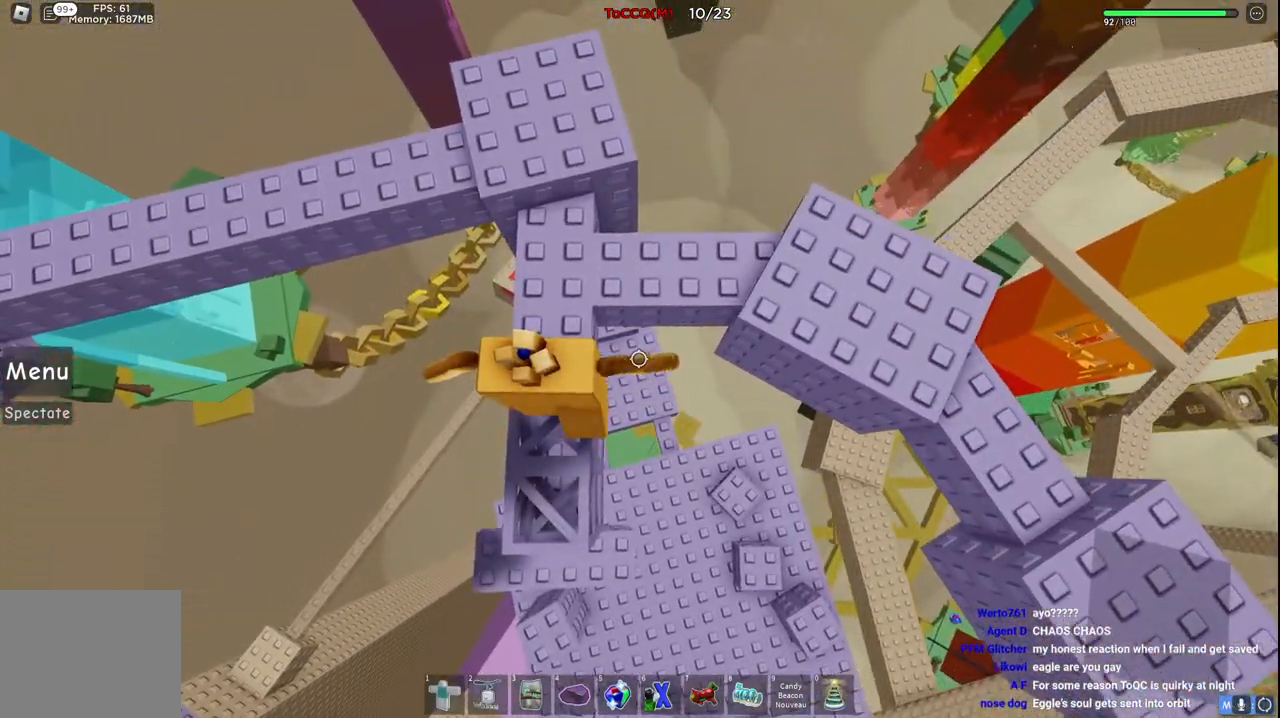
{"keys": ["w"], "events": [[250, "w", "down"]]}
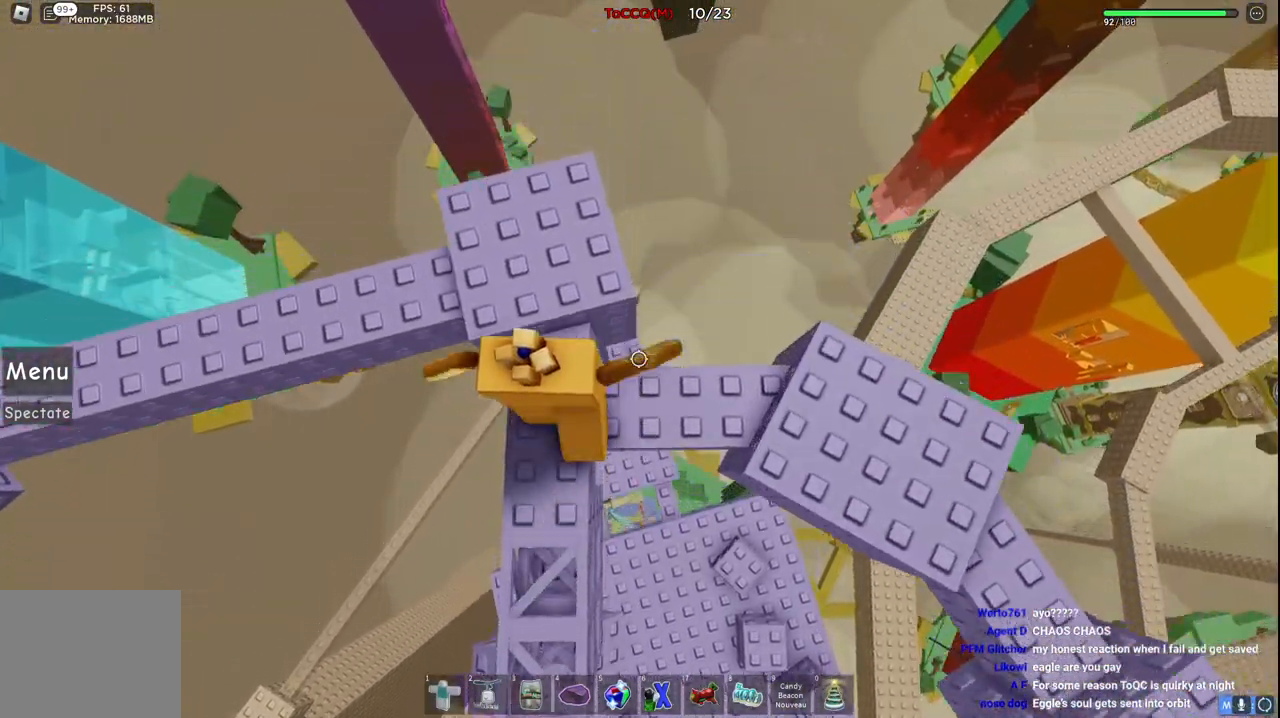
{"keys": [], "events": [[84, "w", "up"]]}
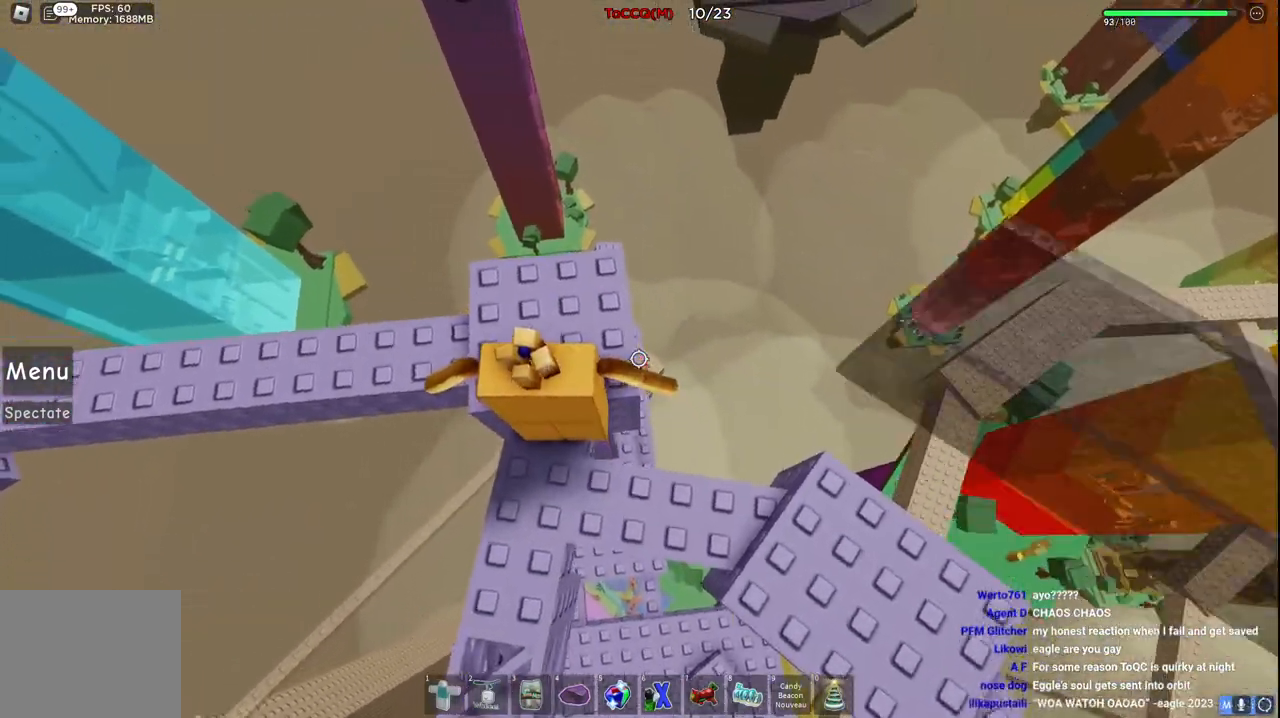
{"keys": [], "events": []}
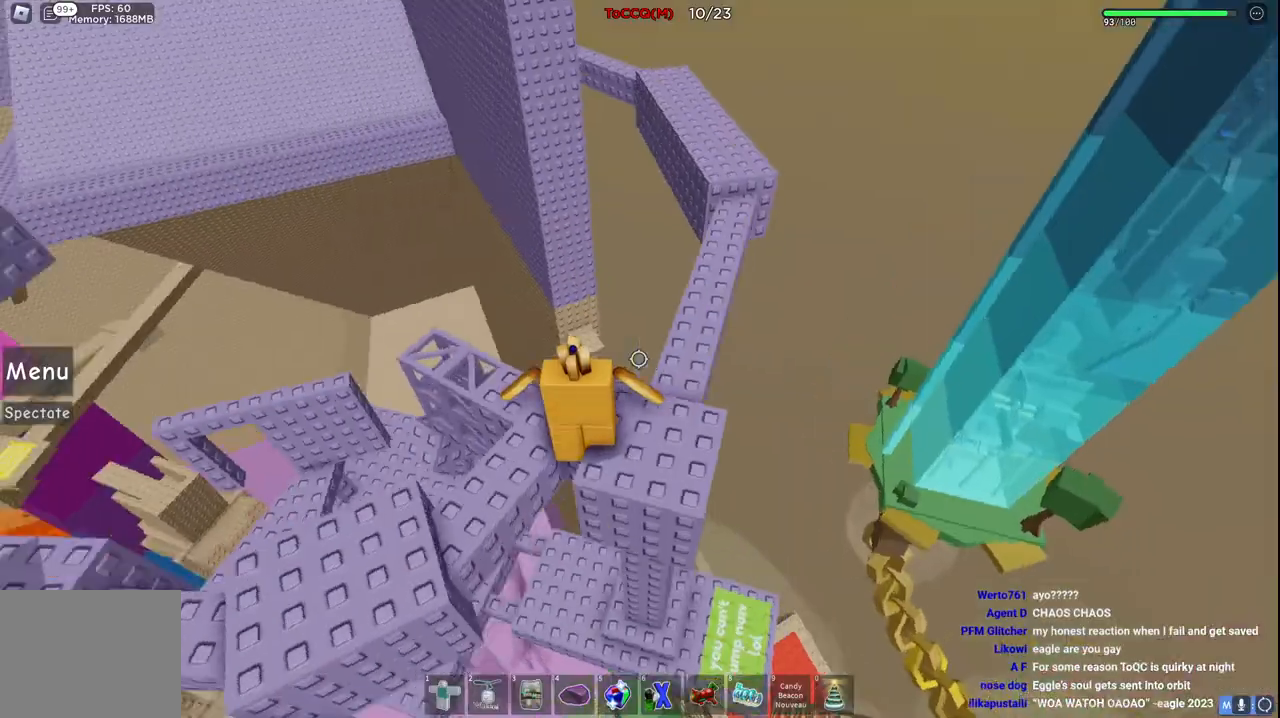
{"keys": [], "events": []}
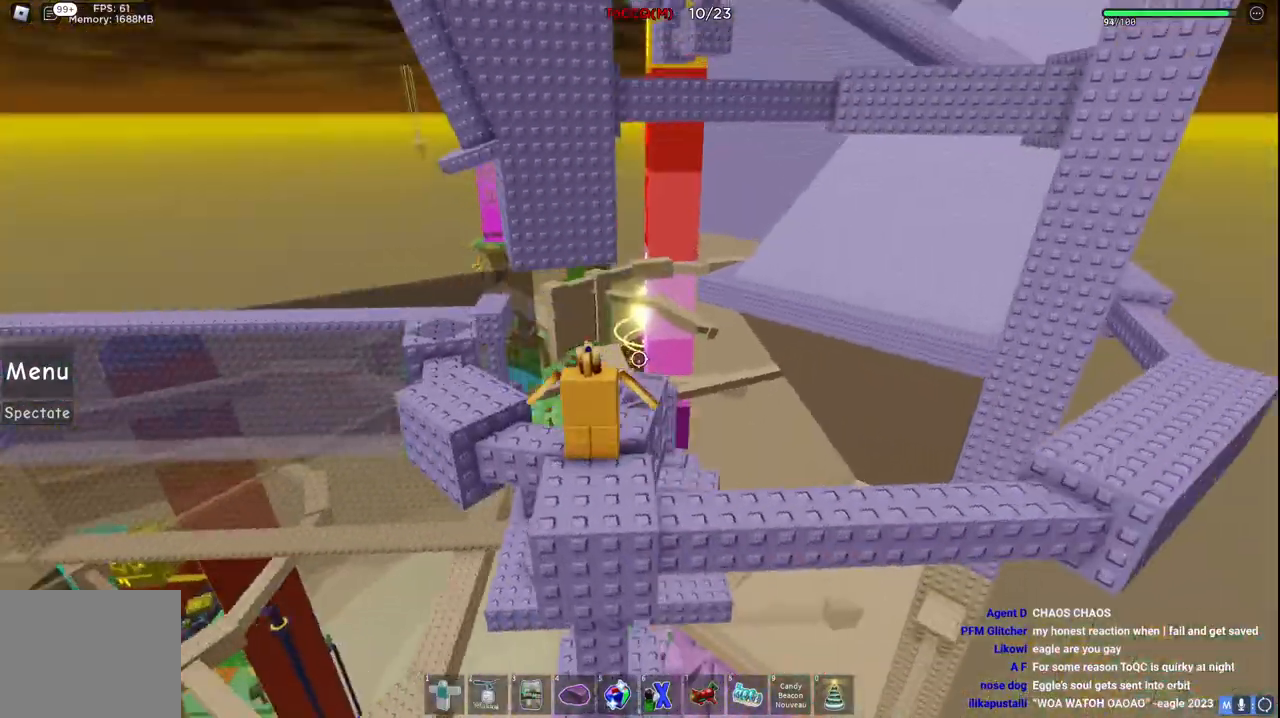
{"keys": [], "events": [[250, "s", "down"], [317, "s", "up"]]}
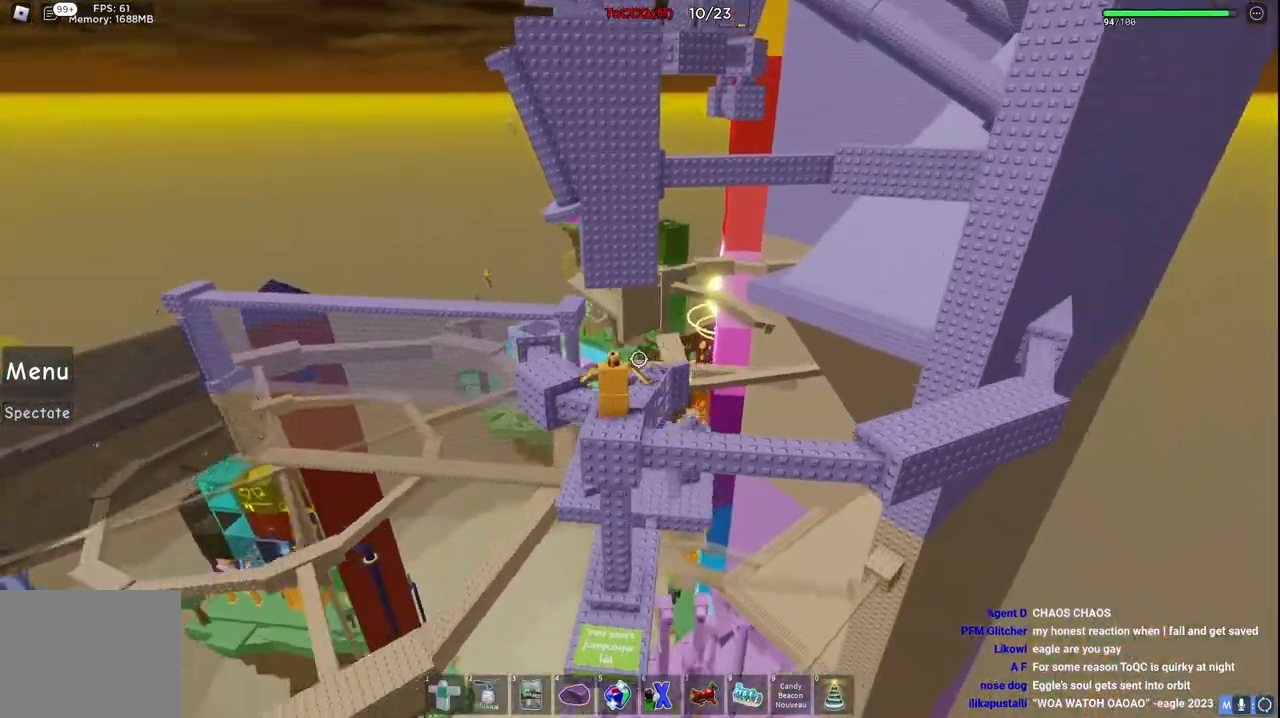
{"keys": ["w"], "events": [[317, "w", "down"]]}
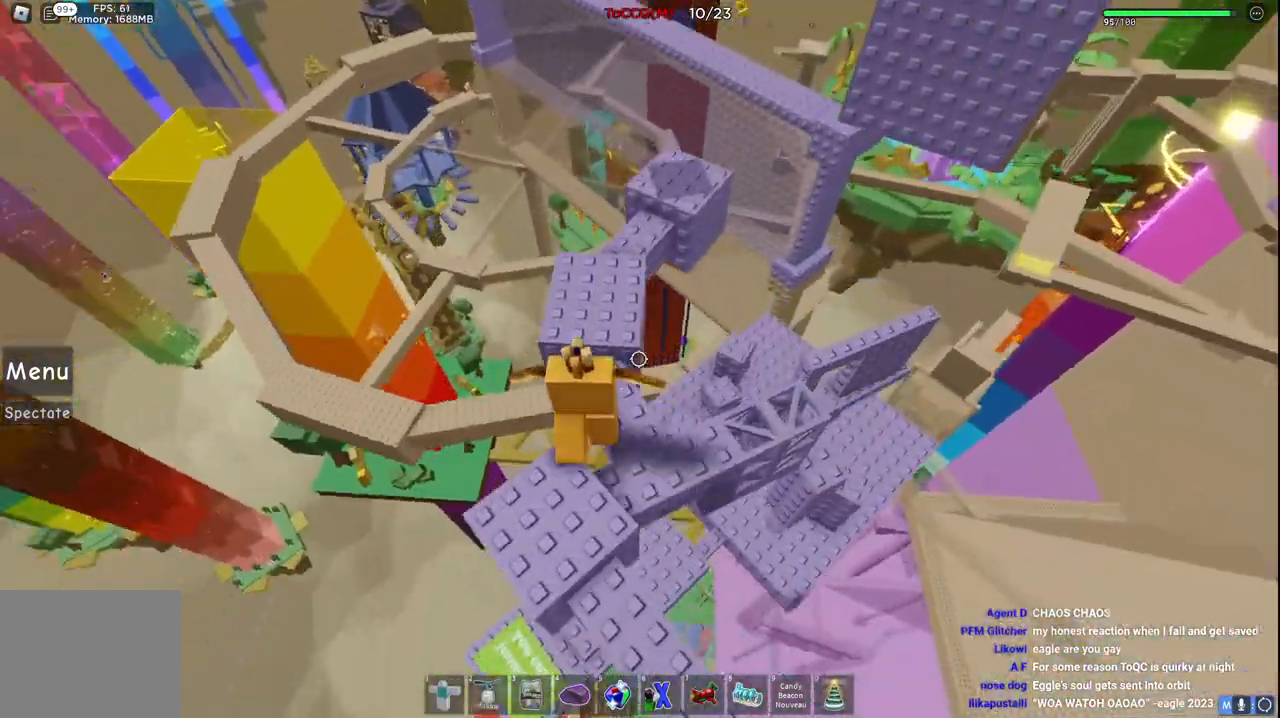
{"keys": ["w"], "events": []}
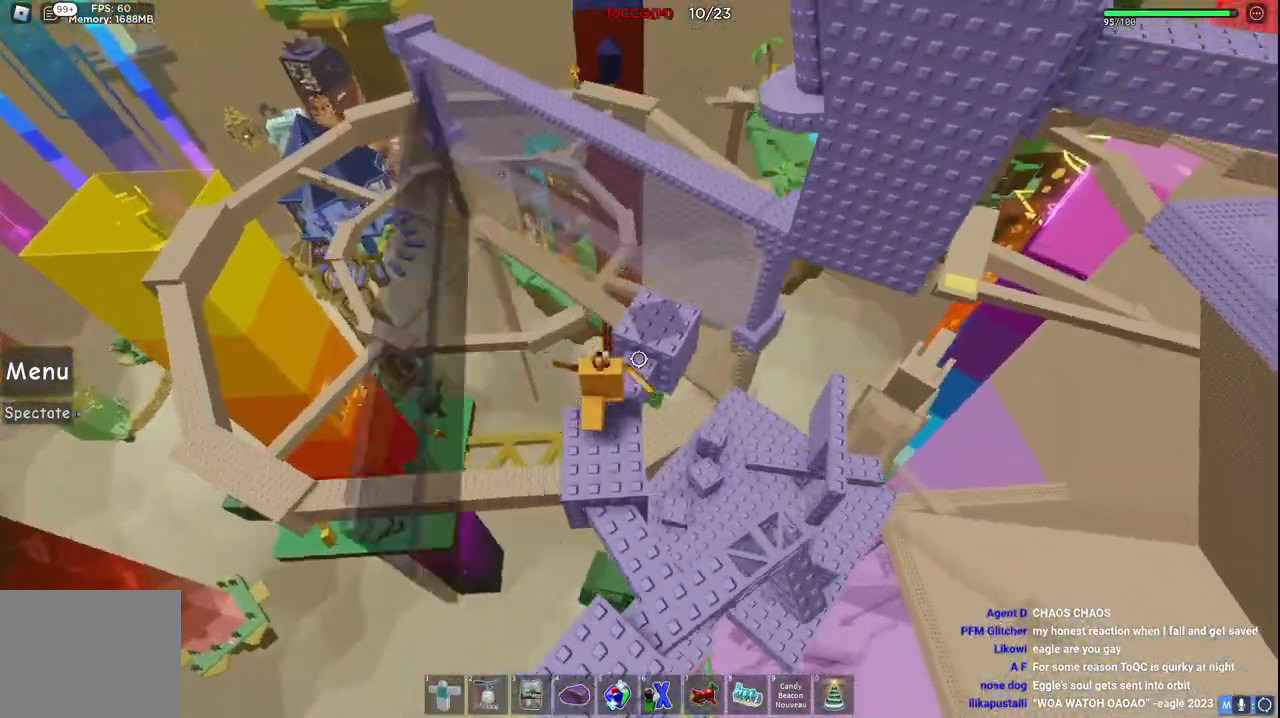
{"keys": ["space"]}
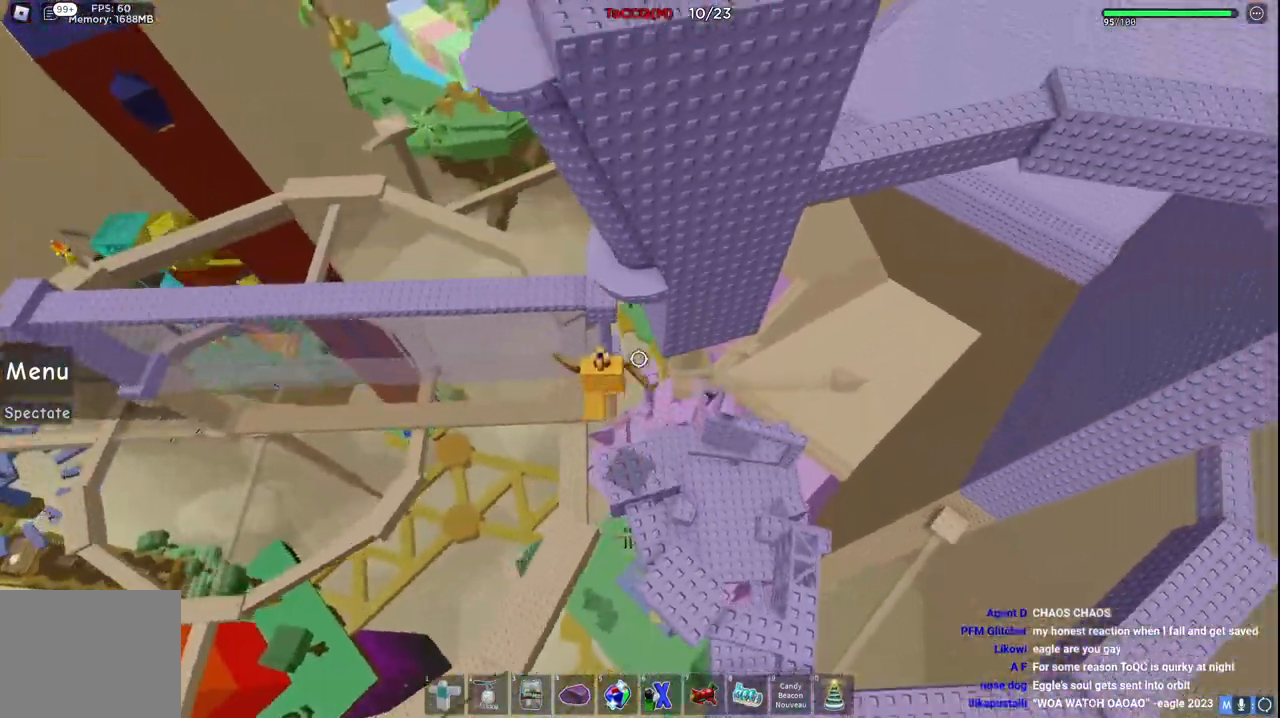
{"keys": [], "events": [[100, "space", "up"], [284, "d", "down"], [334, "d", "up"]]}
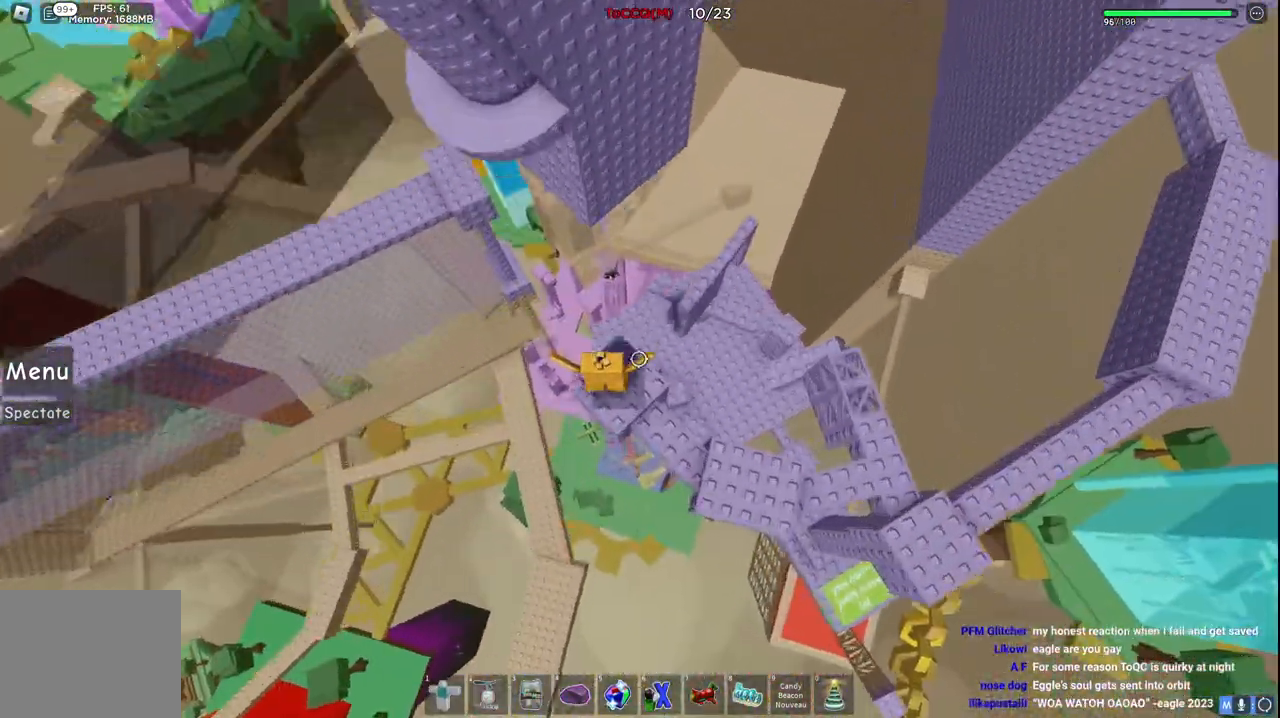
{"keys": [], "events": []}
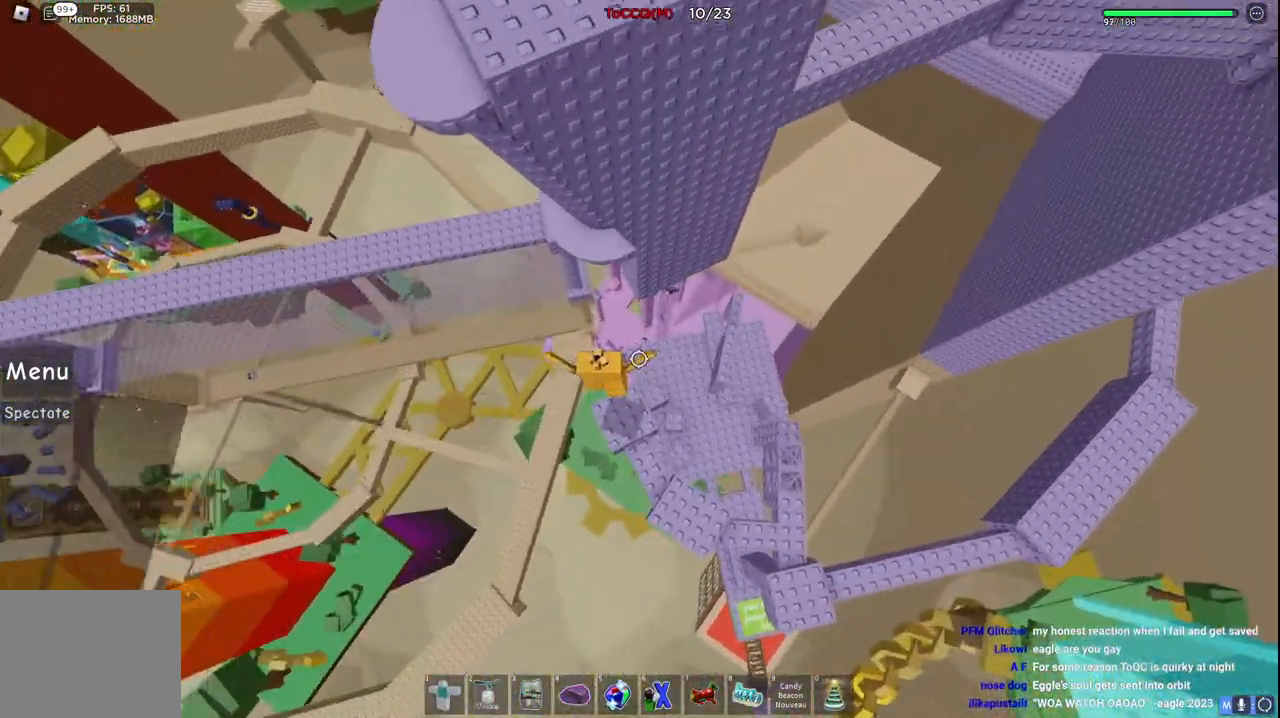
{"keys": ["w"], "events": [[234, "w", "down"]]}
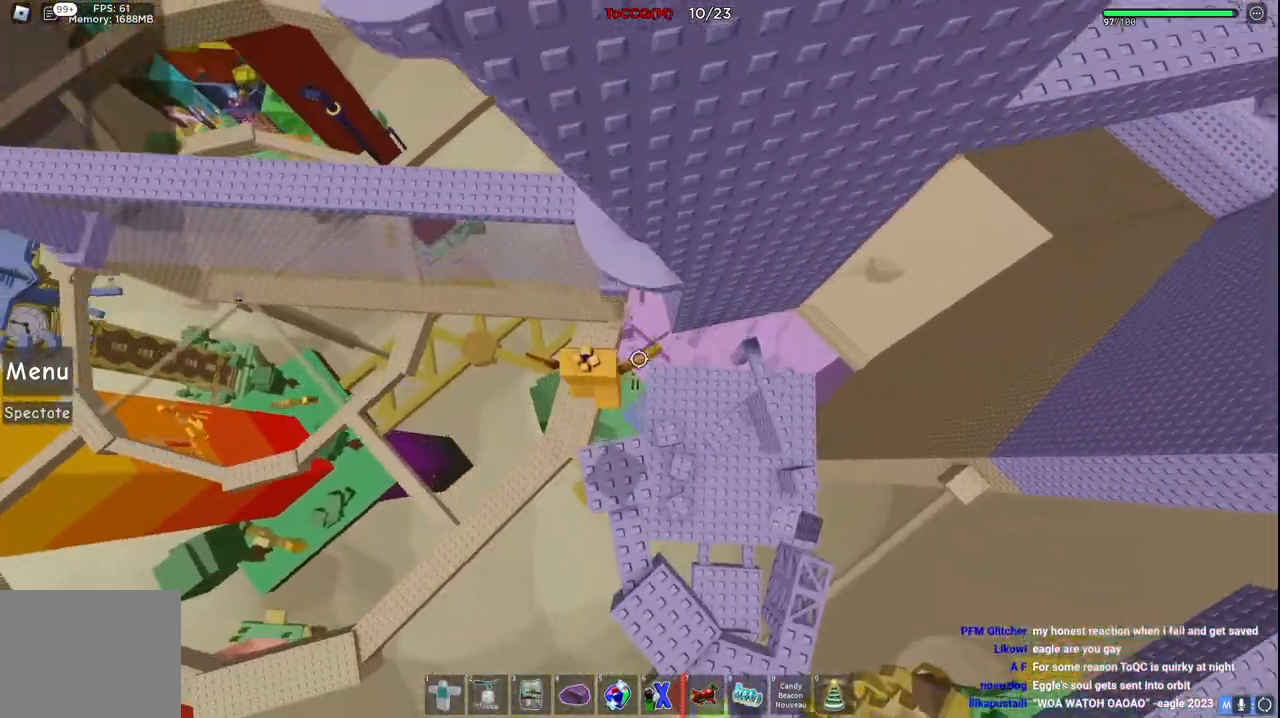
{"keys": ["a", "w"], "events": [[100, "a", "down"]]}
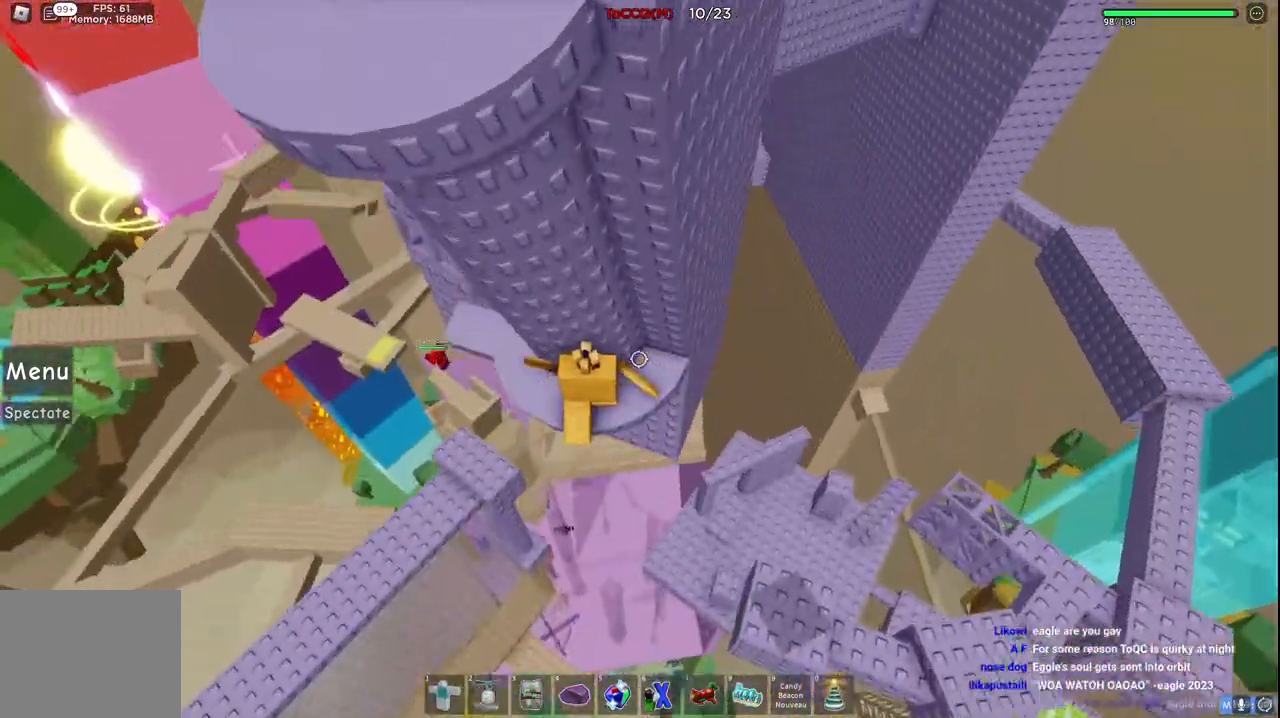
{"keys": ["a", "w"], "events": []}